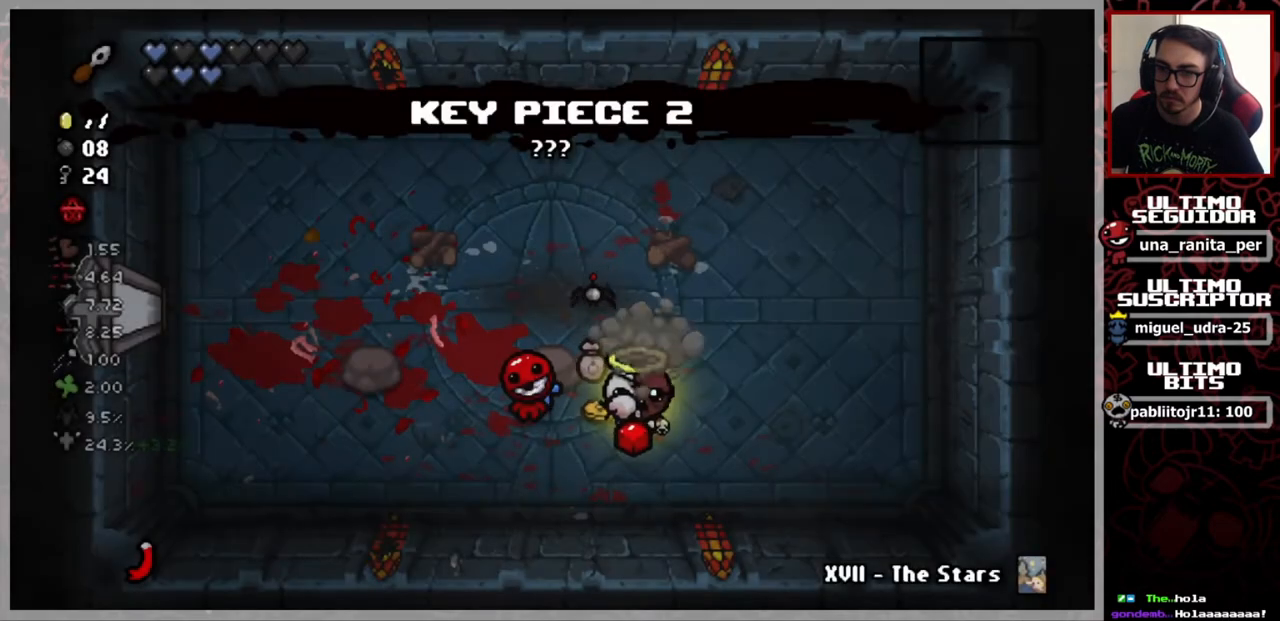
Gameplay with a controller (Xbox layout); each line is a JSON object with the inputs held at the frame after it. "events" lists button and stick changes between this image and that frame as [ms after this image, input, new state], when the widget could be followed in between. Not read: START.
{"buttons": [], "left_stick": "up-left", "right_stick": "center", "events": [[384, "left_stick", "up-left"]]}
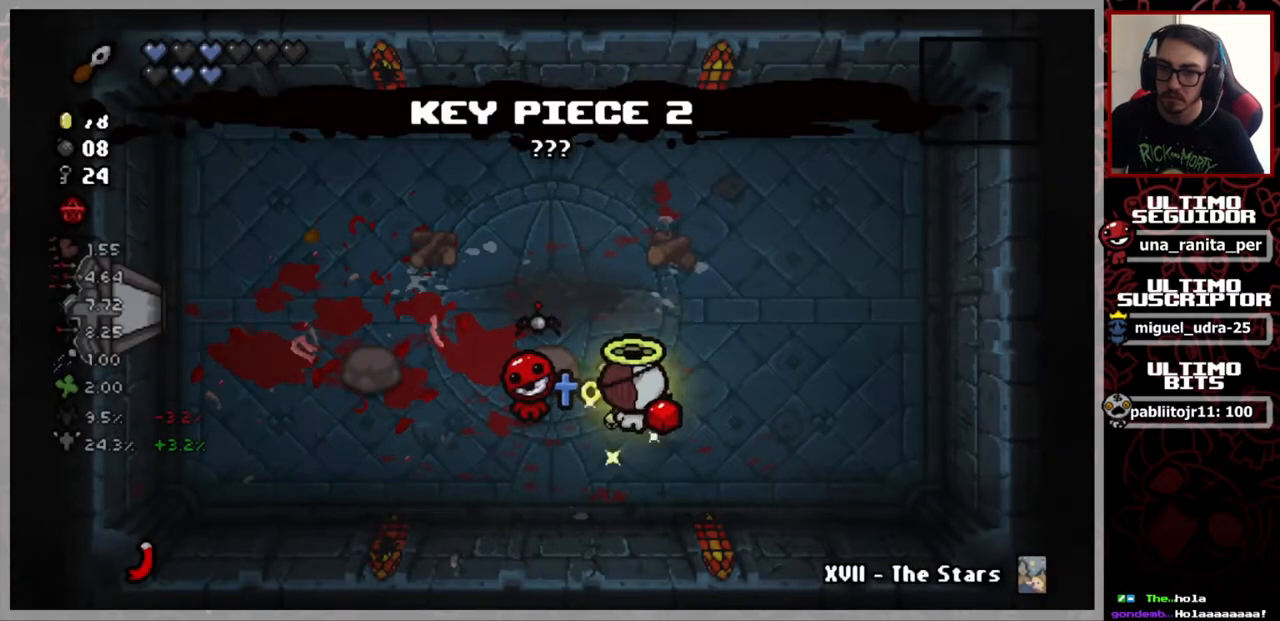
{"buttons": [], "left_stick": "up", "right_stick": "center", "events": [[117, "left_stick", "center"], [468, "left_stick", "up"]]}
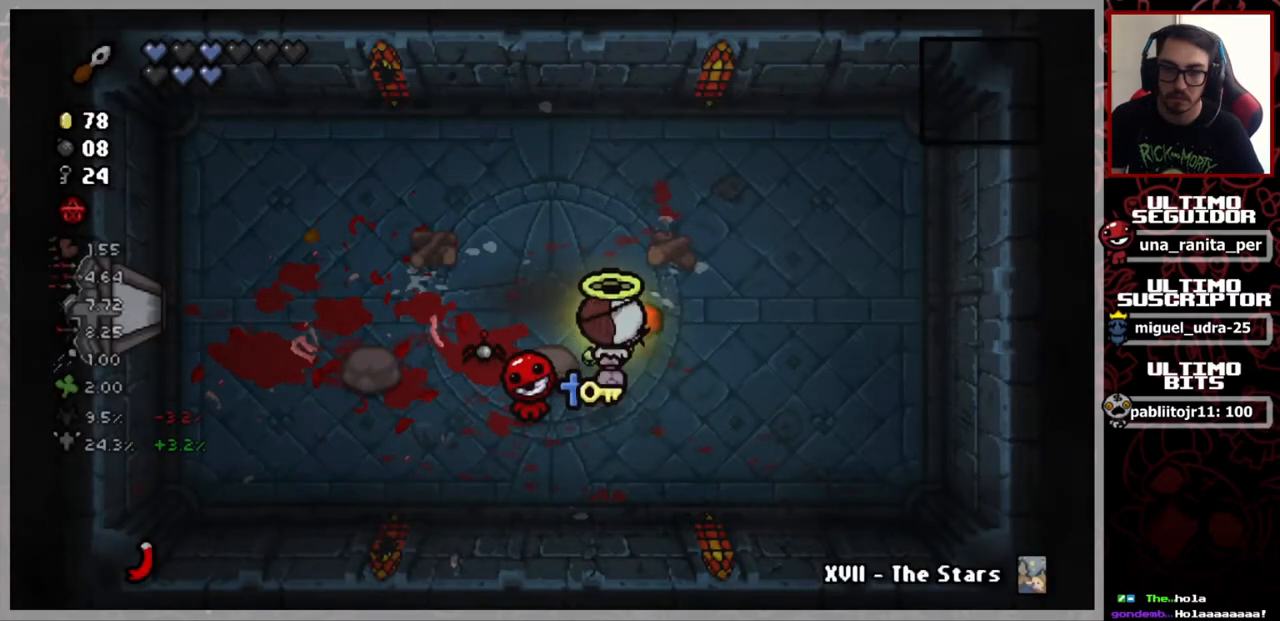
{"buttons": [], "left_stick": "up", "right_stick": "center", "events": [[33, "left_stick", "up-left"], [250, "left_stick", "center"], [467, "left_stick", "up"]]}
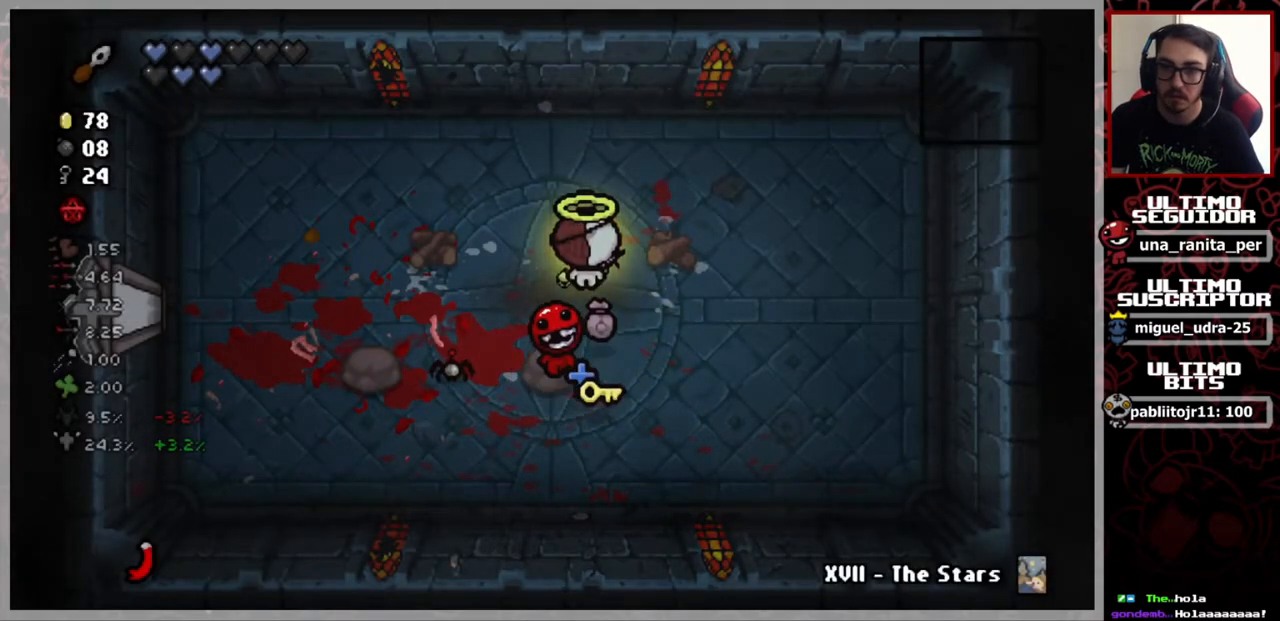
{"buttons": [], "left_stick": "up", "right_stick": "center", "events": [[17, "left_stick", "up-left"], [234, "left_stick", "up"]]}
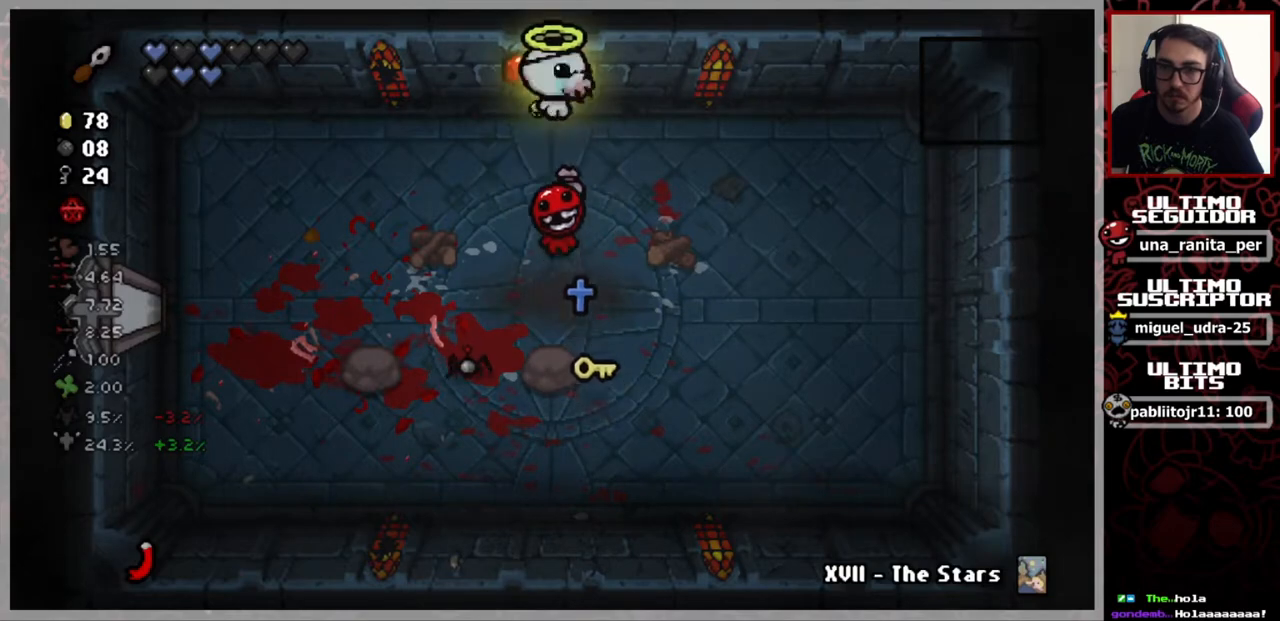
{"buttons": [], "left_stick": "down-left", "right_stick": "center", "events": [[17, "left_stick", "center"], [250, "left_stick", "down-left"]]}
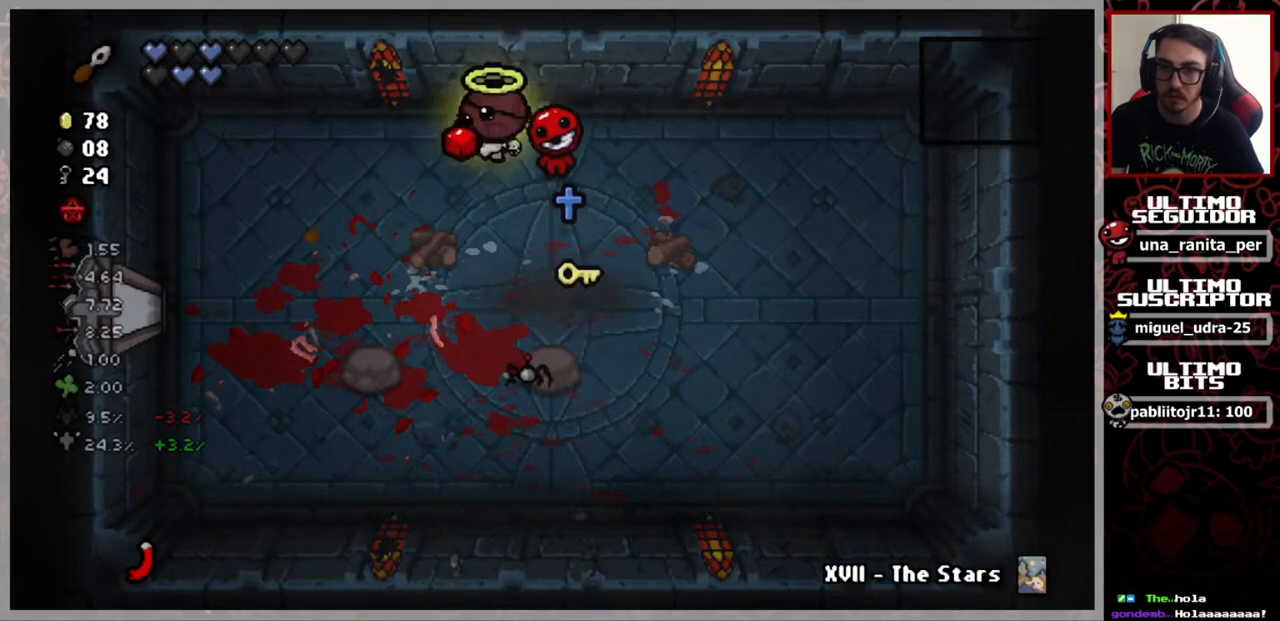
{"buttons": [], "left_stick": "left", "right_stick": "center", "events": [[317, "left_stick", "left"]]}
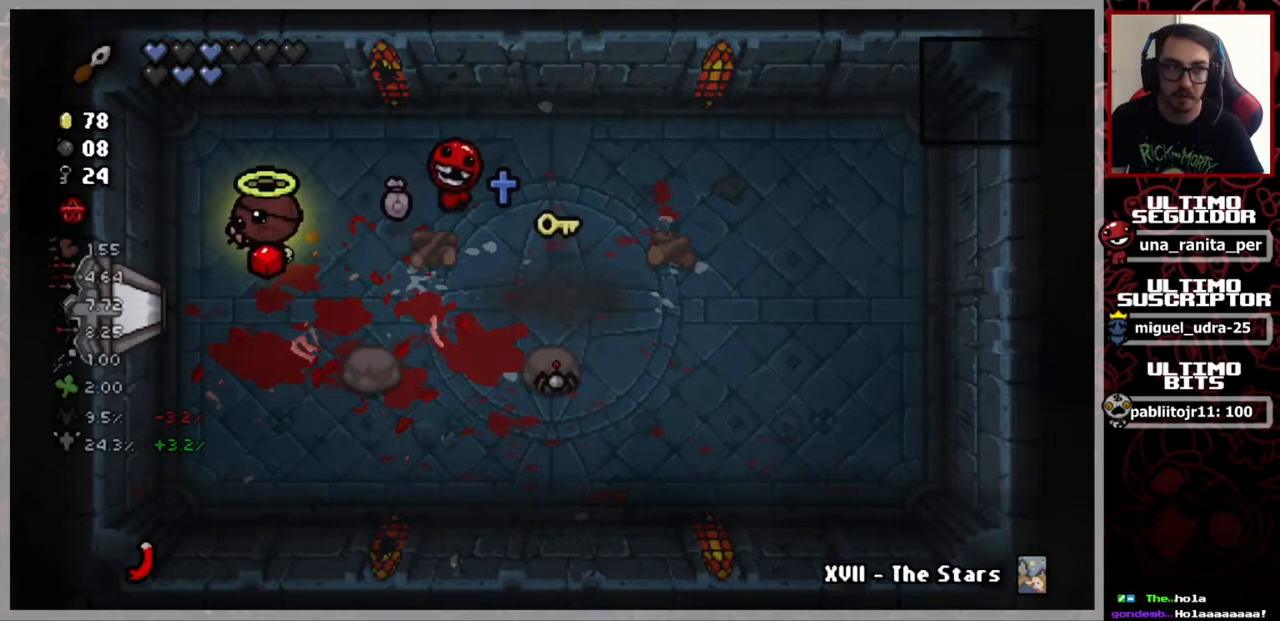
{"buttons": [], "left_stick": "left", "right_stick": "center", "events": []}
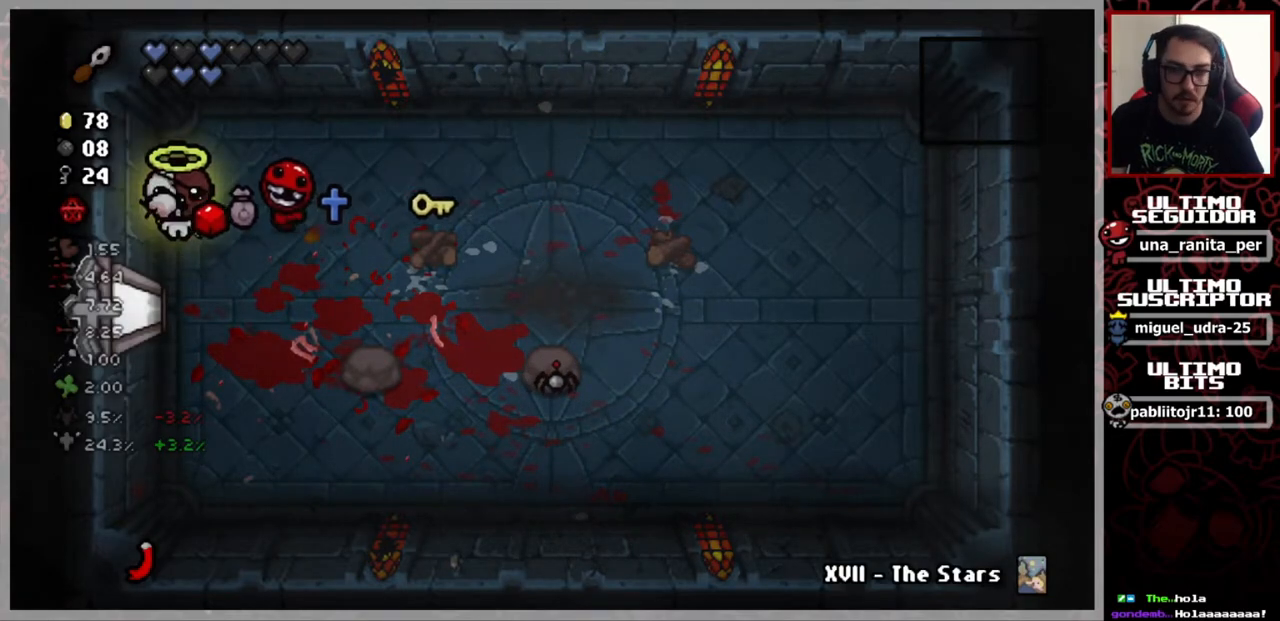
{"buttons": [], "left_stick": "left", "right_stick": "center", "events": [[34, "left_stick", "down-left"], [384, "left_stick", "left"]]}
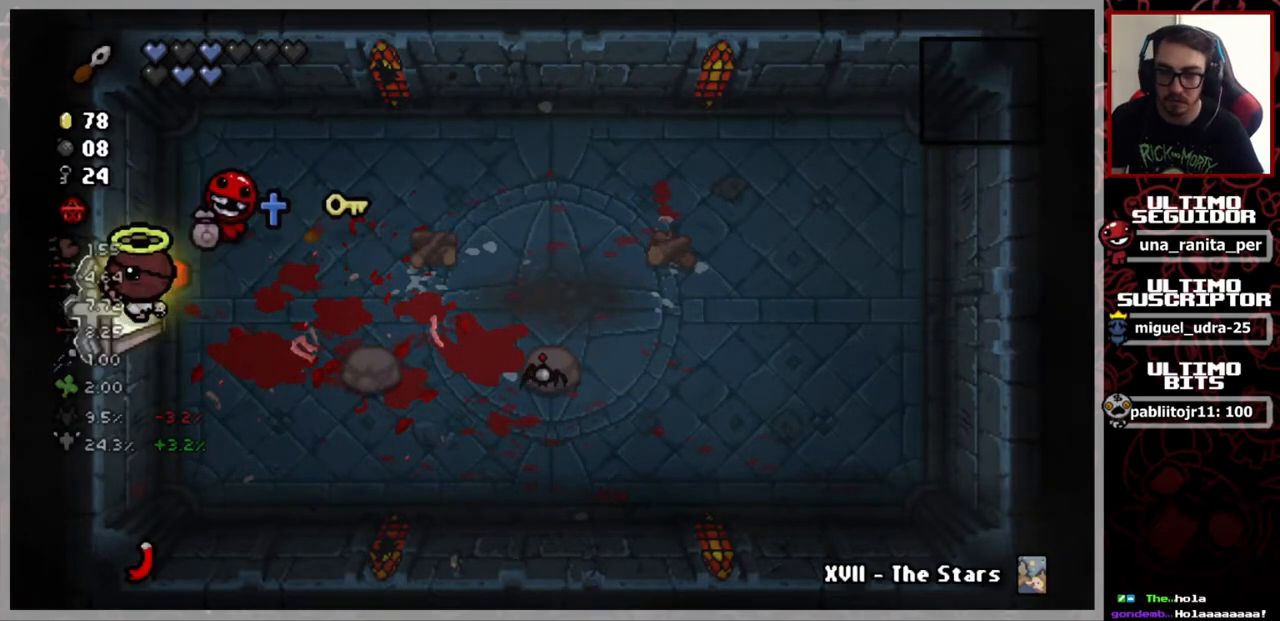
{"buttons": [], "left_stick": "center", "right_stick": "center", "events": [[184, "left_stick", "center"]]}
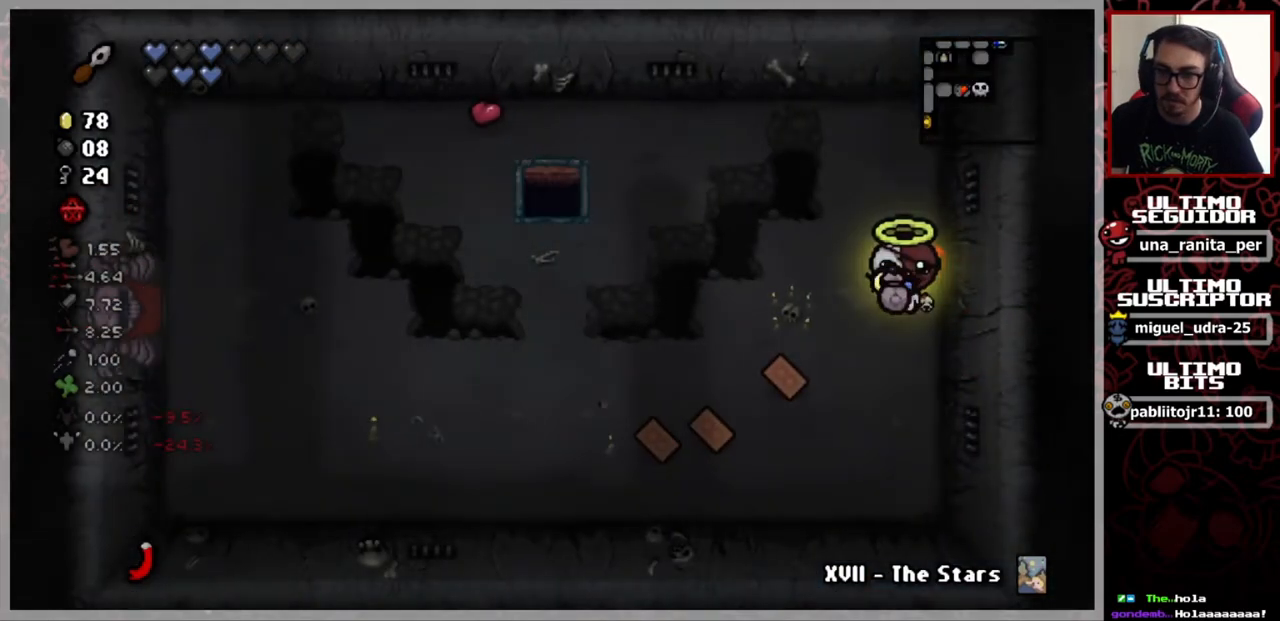
{"buttons": [], "left_stick": "down", "right_stick": "center", "events": [[300, "left_stick", "down"]]}
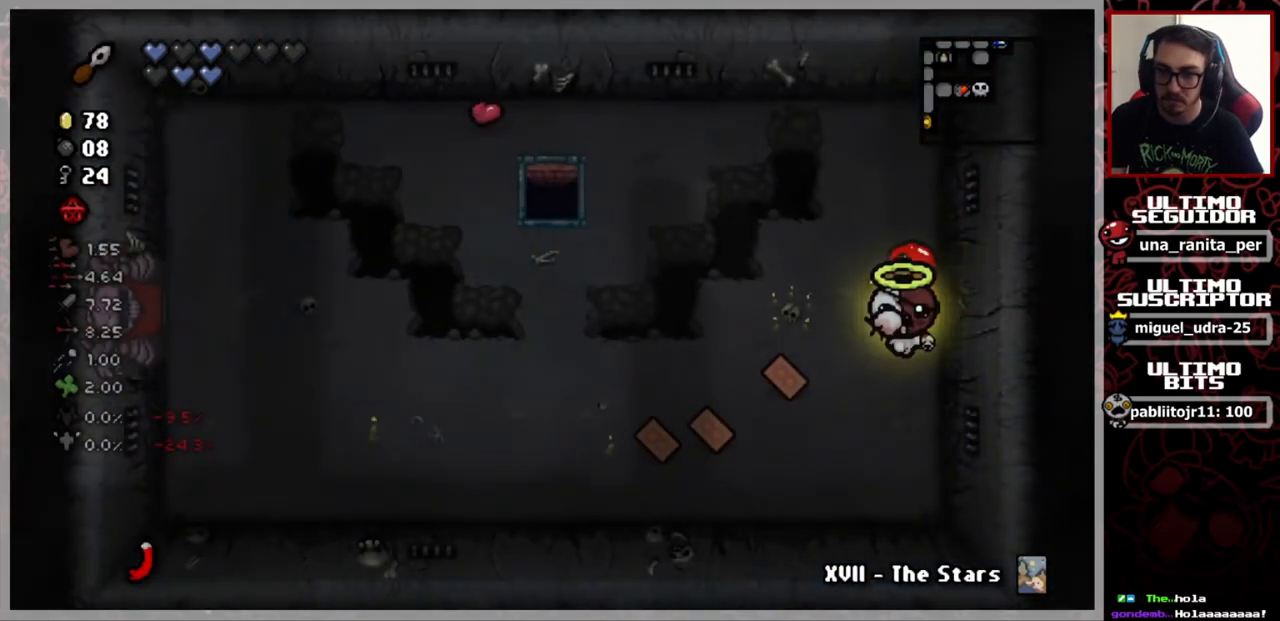
{"buttons": [], "left_stick": "center", "right_stick": "center", "events": [[167, "left_stick", "down-left"], [401, "left_stick", "center"]]}
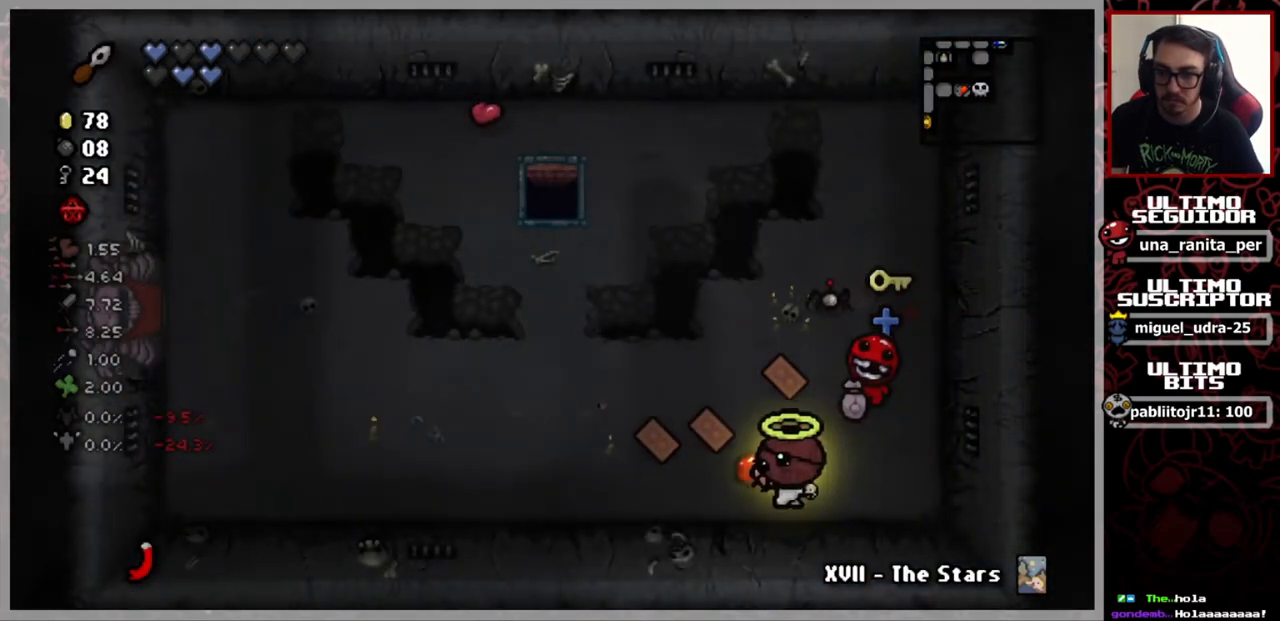
{"buttons": [], "left_stick": "right", "right_stick": "center", "events": [[450, "left_stick", "right"]]}
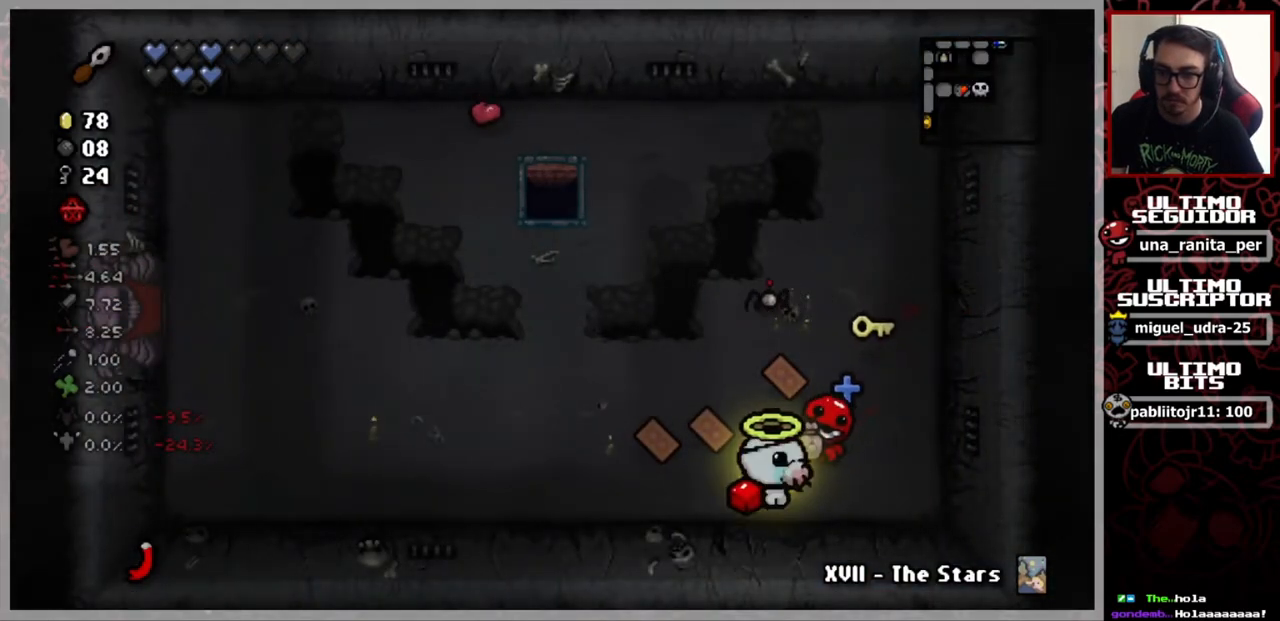
{"buttons": [], "left_stick": "center", "right_stick": "center", "events": [[250, "left_stick", "center"], [384, "R1", "down"], [484, "R1", "up"]]}
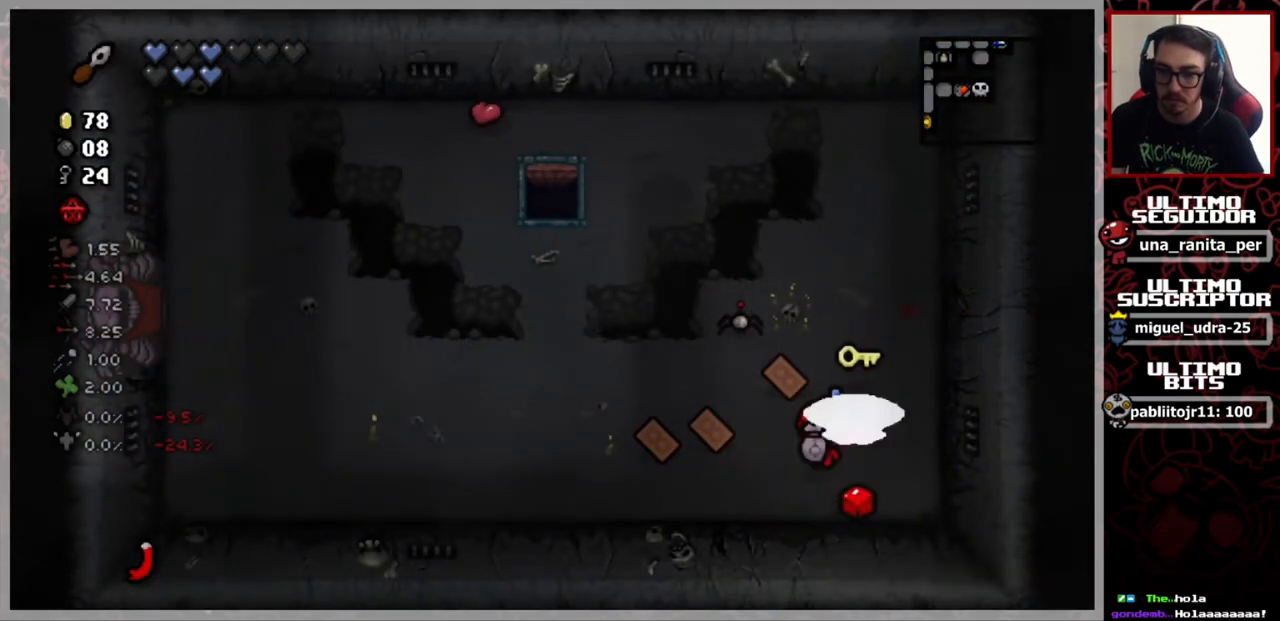
{"buttons": [], "left_stick": "center", "right_stick": "center", "events": []}
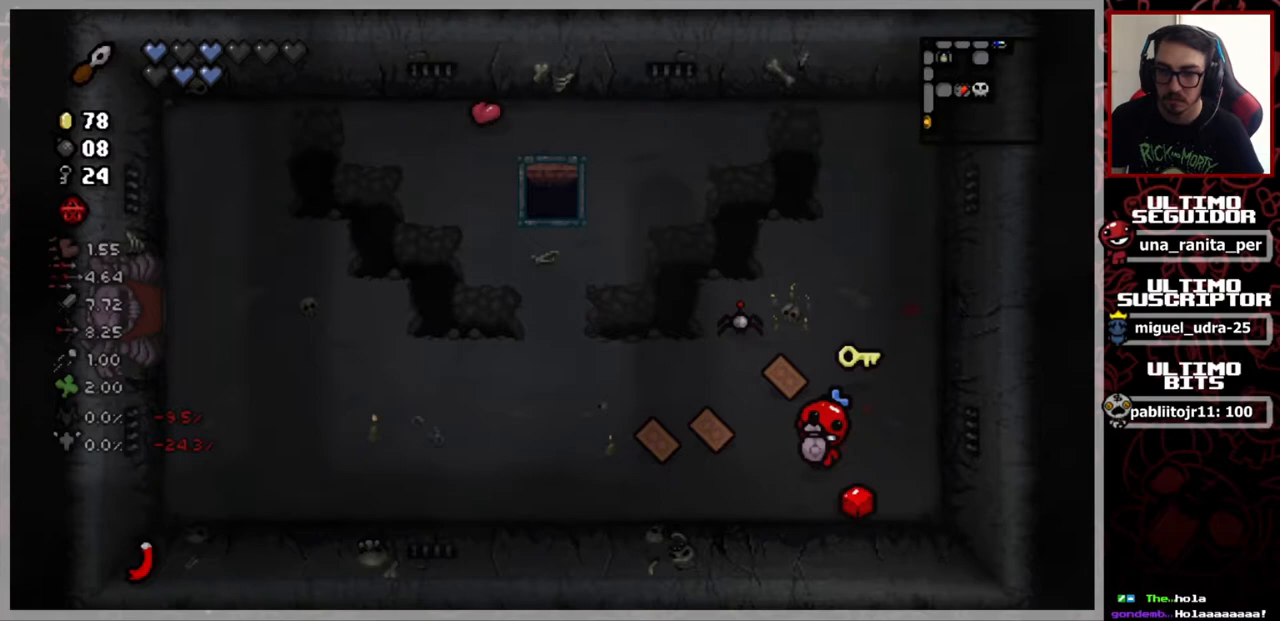
{"buttons": [], "left_stick": "center", "right_stick": "center", "events": []}
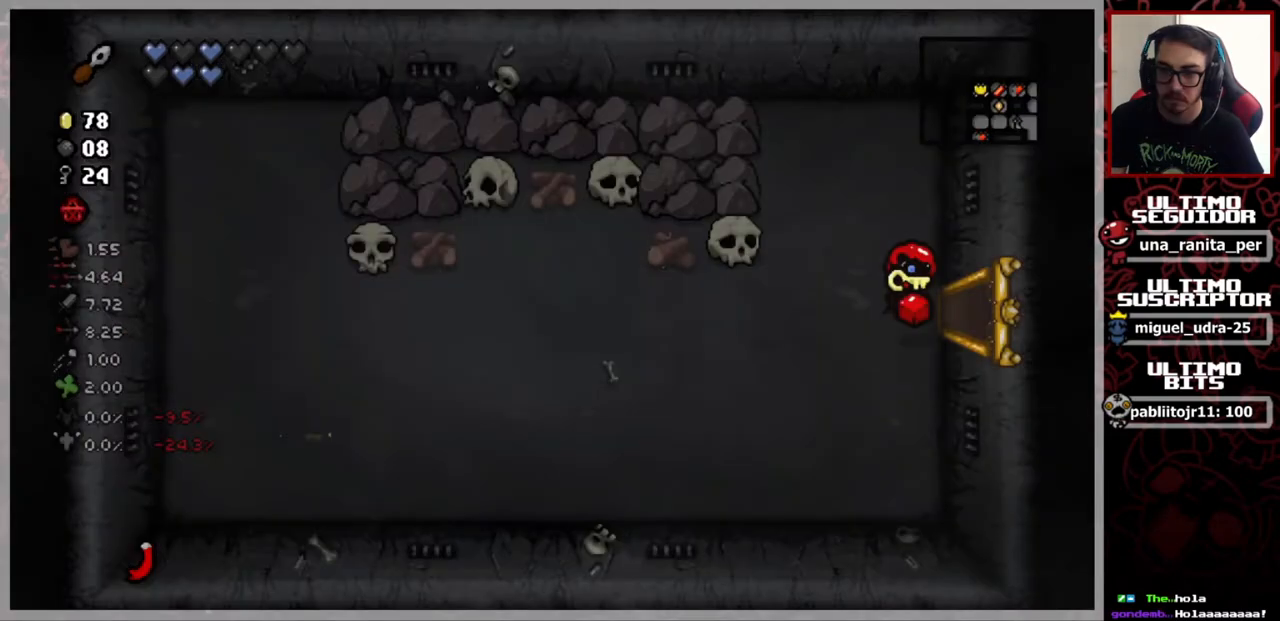
{"buttons": [], "left_stick": "center", "right_stick": "center", "events": []}
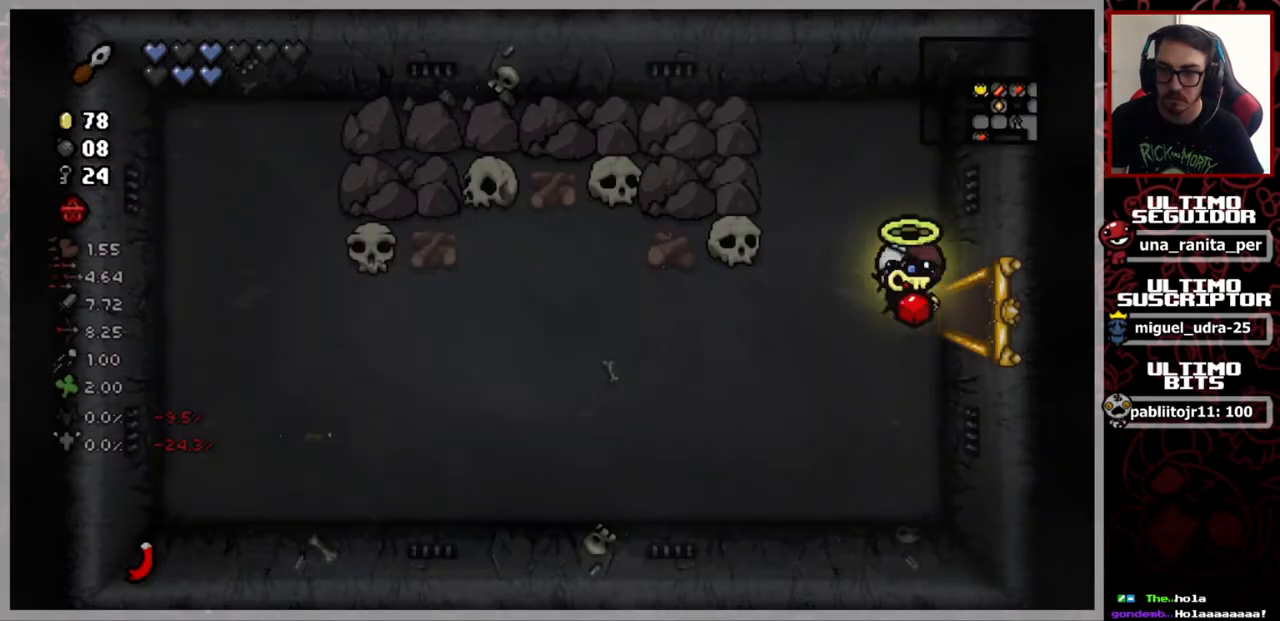
{"buttons": [], "left_stick": "right", "right_stick": "center", "events": [[17, "left_stick", "right"]]}
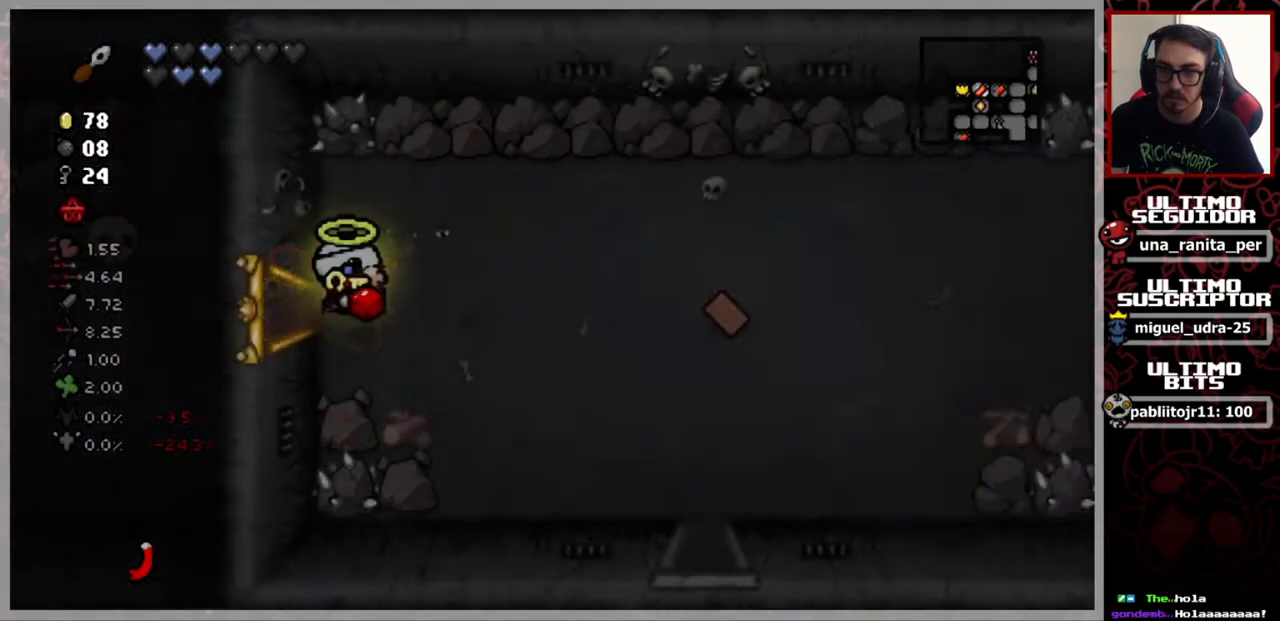
{"buttons": [], "left_stick": "right", "right_stick": "center", "events": []}
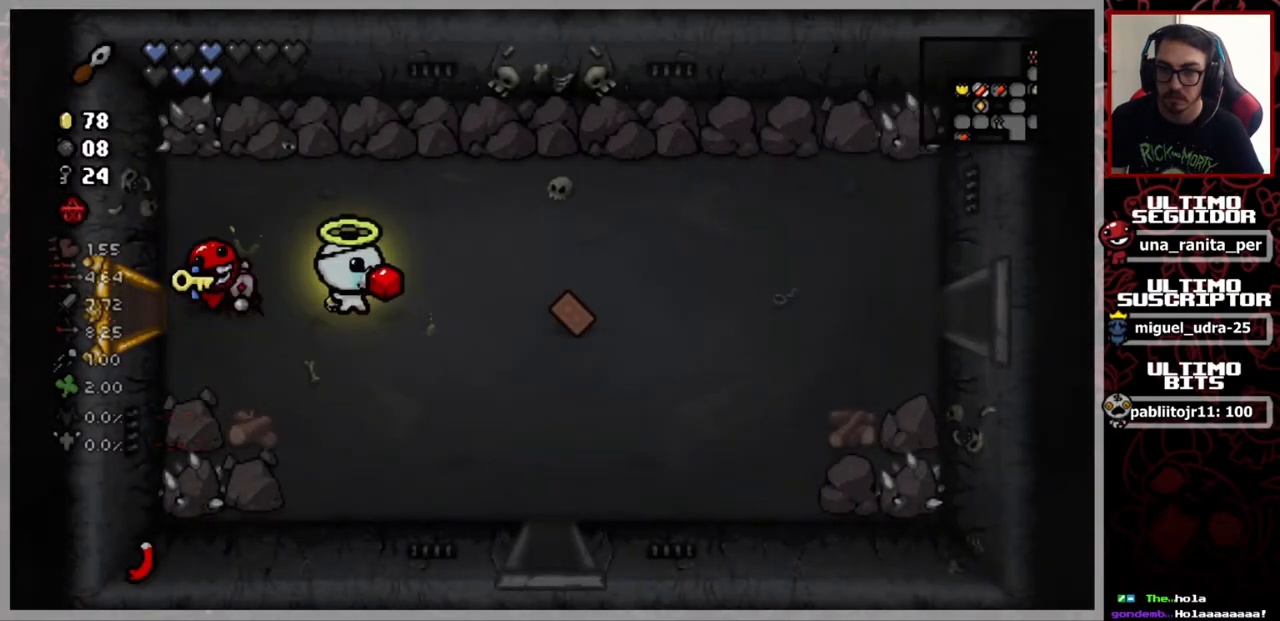
{"buttons": [], "left_stick": "down", "right_stick": "center", "events": [[134, "left_stick", "up-right"], [301, "left_stick", "down-right"], [401, "left_stick", "down"]]}
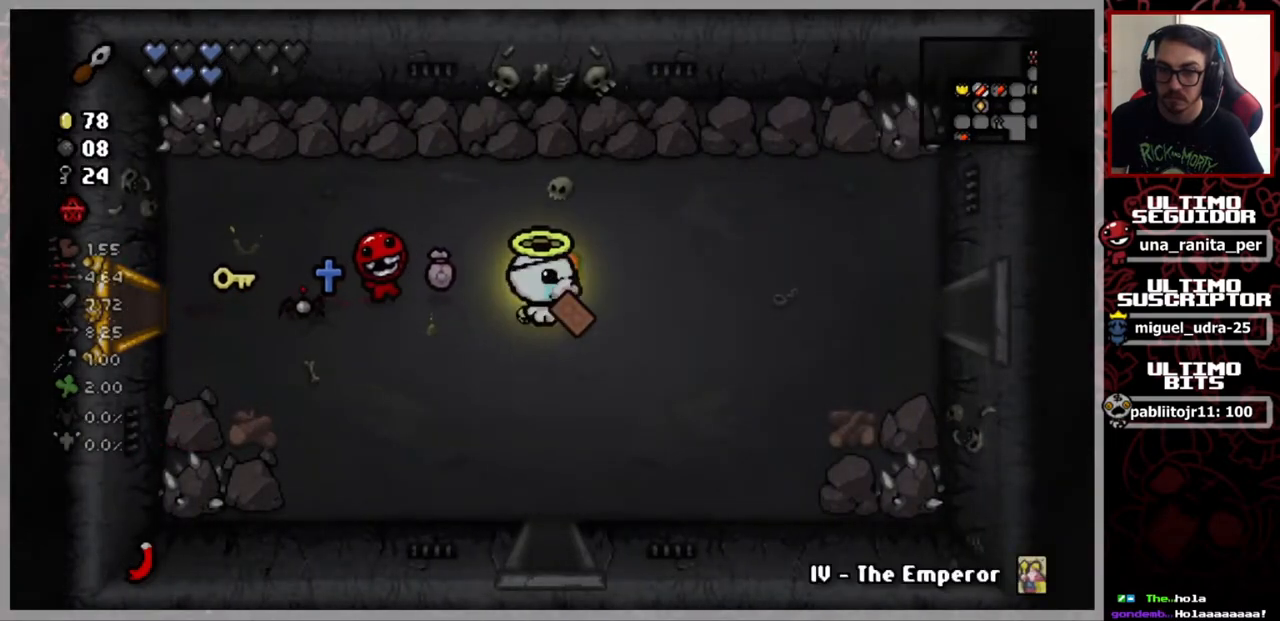
{"buttons": [], "left_stick": "right", "right_stick": "center", "events": [[33, "left_stick", "right"]]}
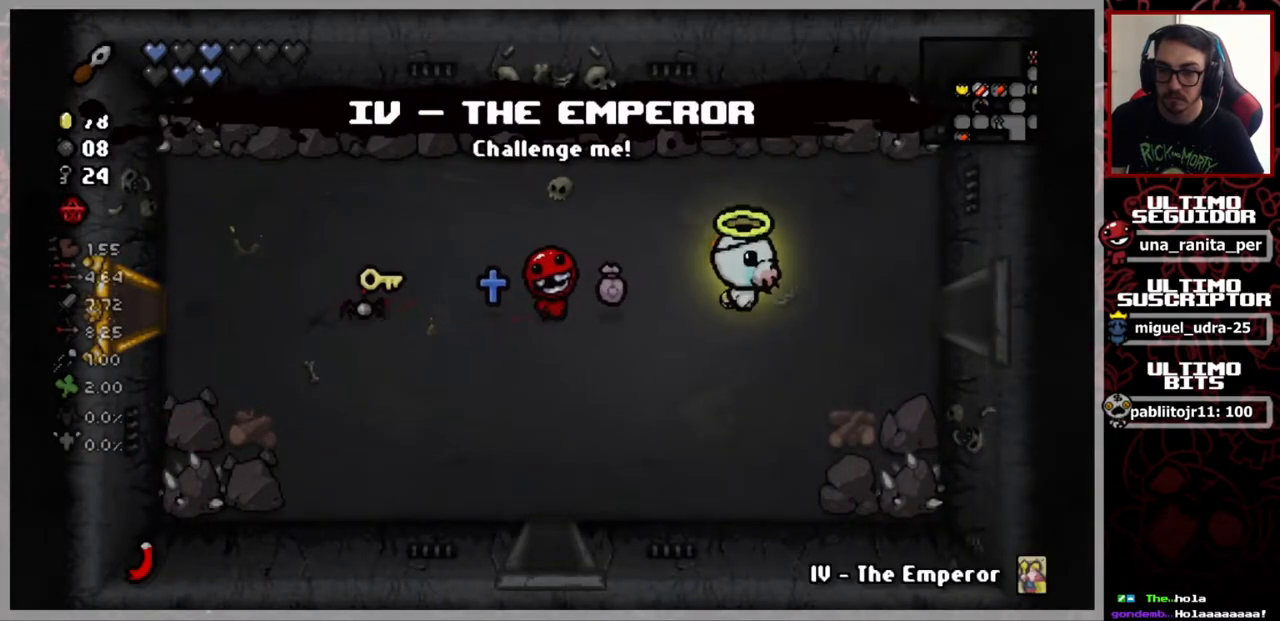
{"buttons": [], "left_stick": "right", "right_stick": "center", "events": []}
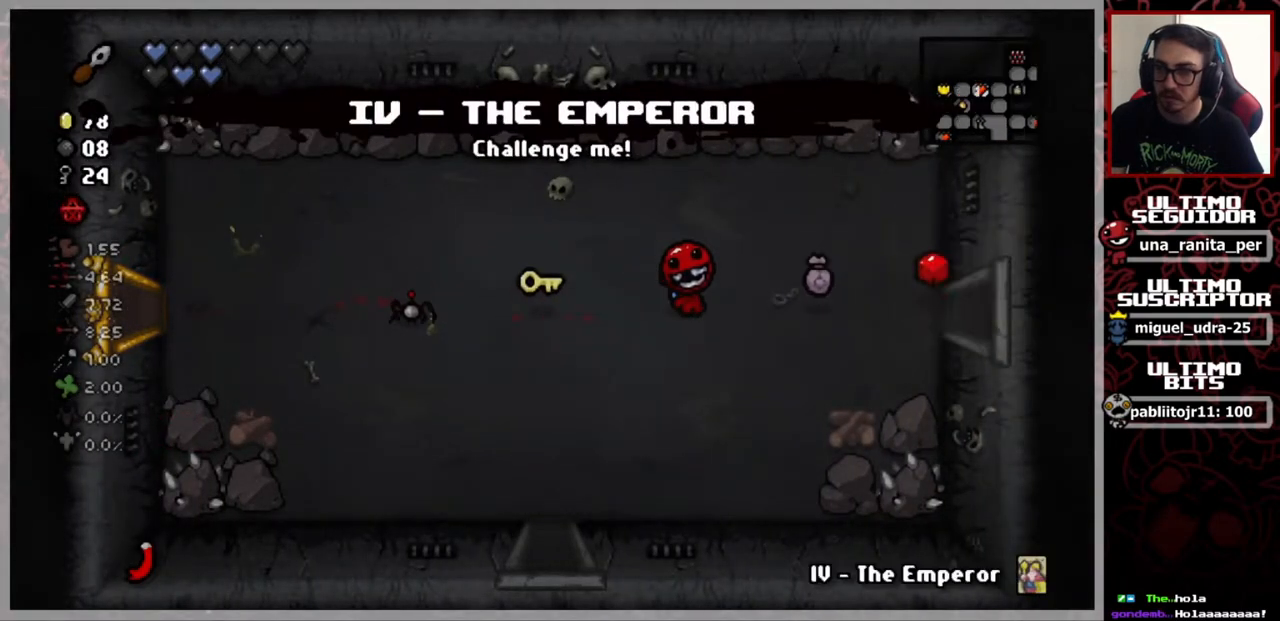
{"buttons": [], "left_stick": "right", "right_stick": "center", "events": []}
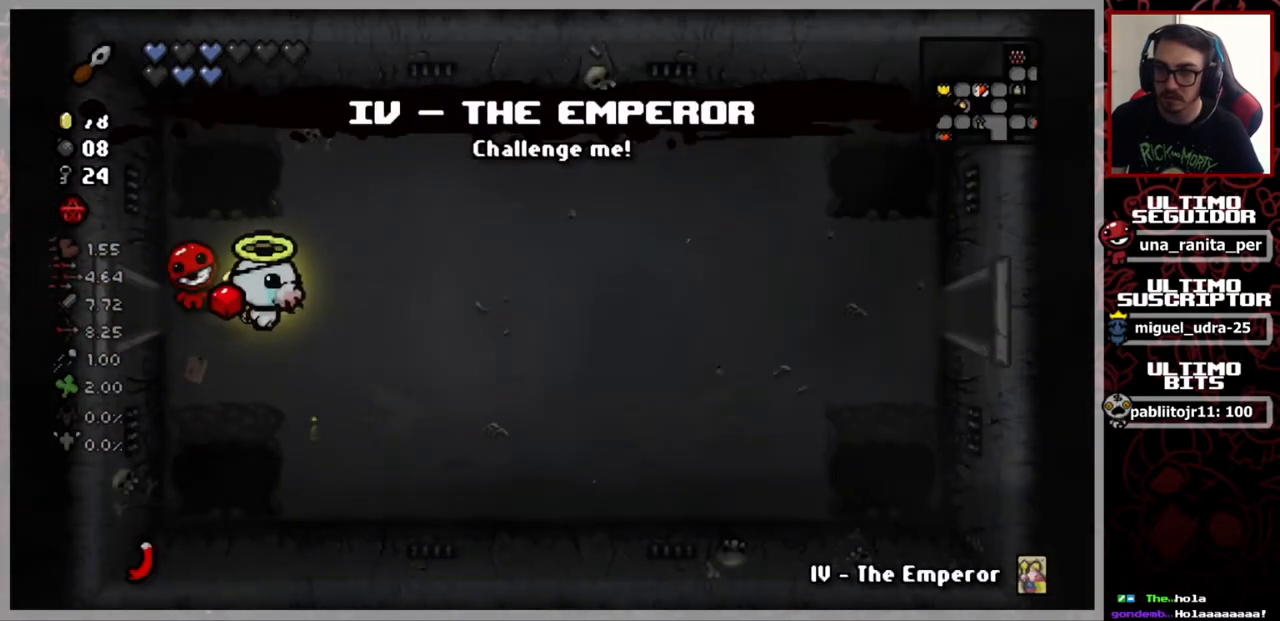
{"buttons": [], "left_stick": "right", "right_stick": "center", "events": []}
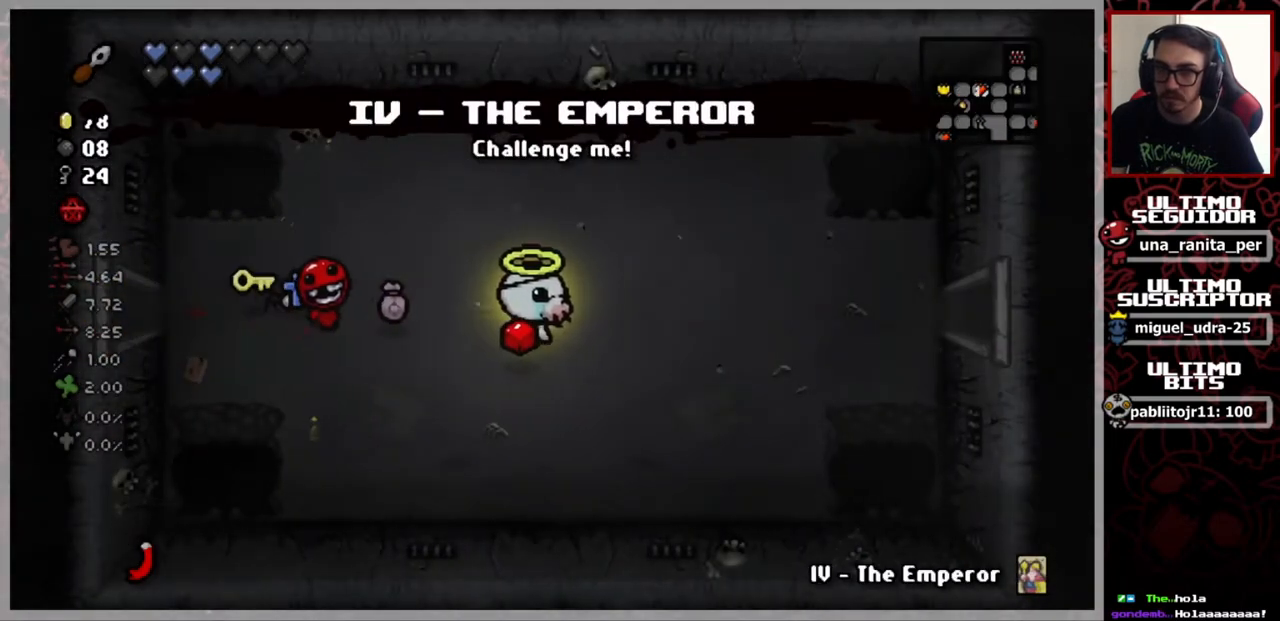
{"buttons": [], "left_stick": "right", "right_stick": "center", "events": []}
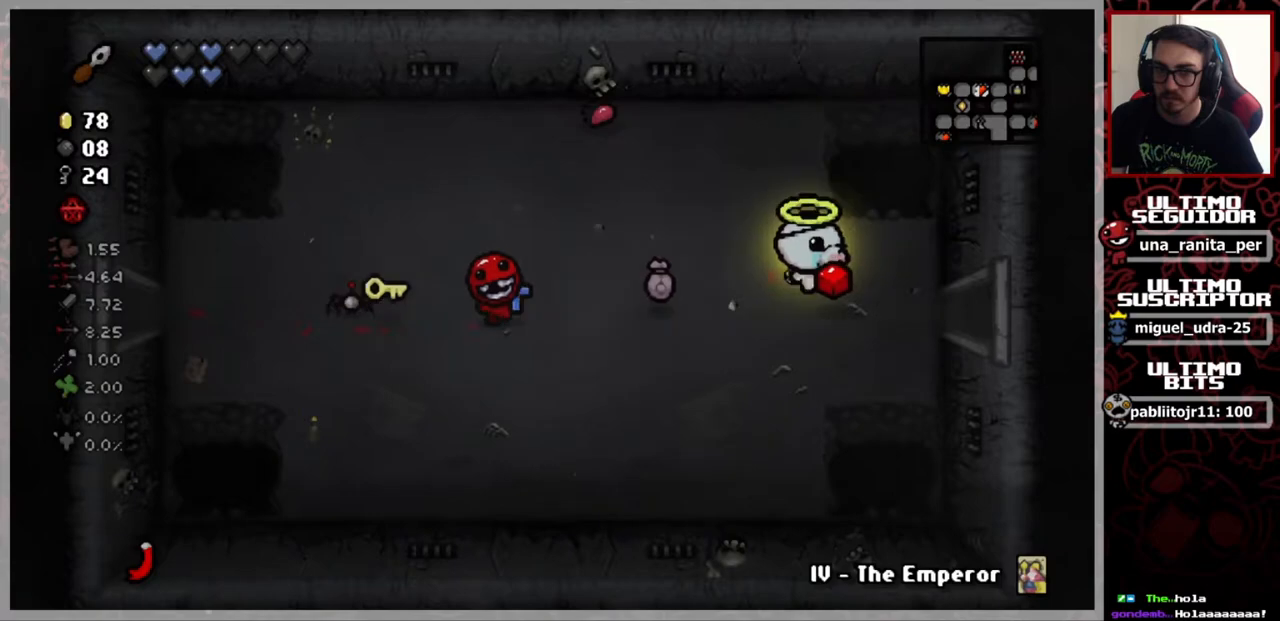
{"buttons": [], "left_stick": "right", "right_stick": "center", "events": []}
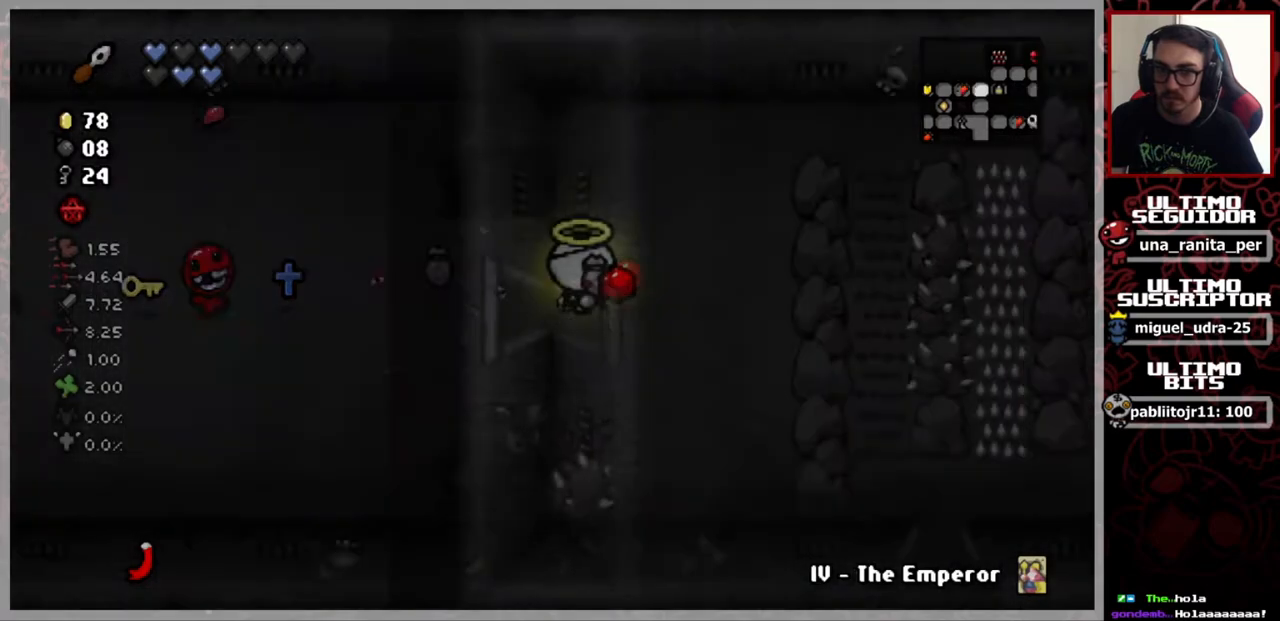
{"buttons": [], "left_stick": "down-right", "right_stick": "center", "events": [[350, "left_stick", "down"], [450, "left_stick", "down-right"]]}
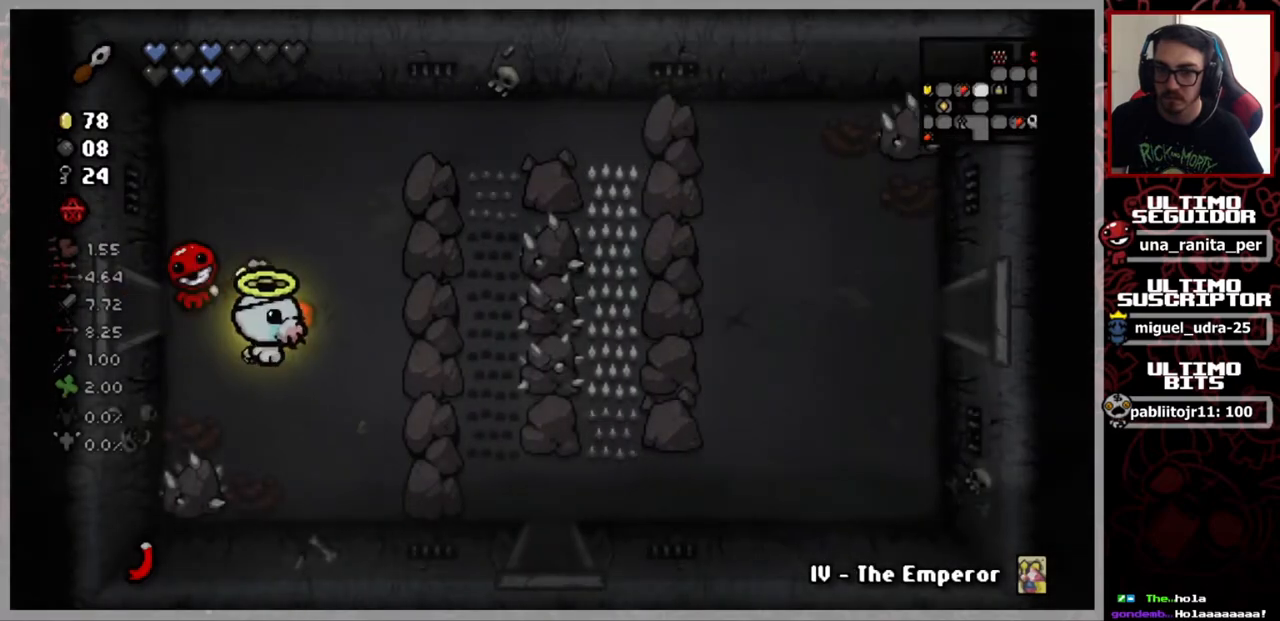
{"buttons": [], "left_stick": "center", "right_stick": "center", "events": [[284, "left_stick", "center"]]}
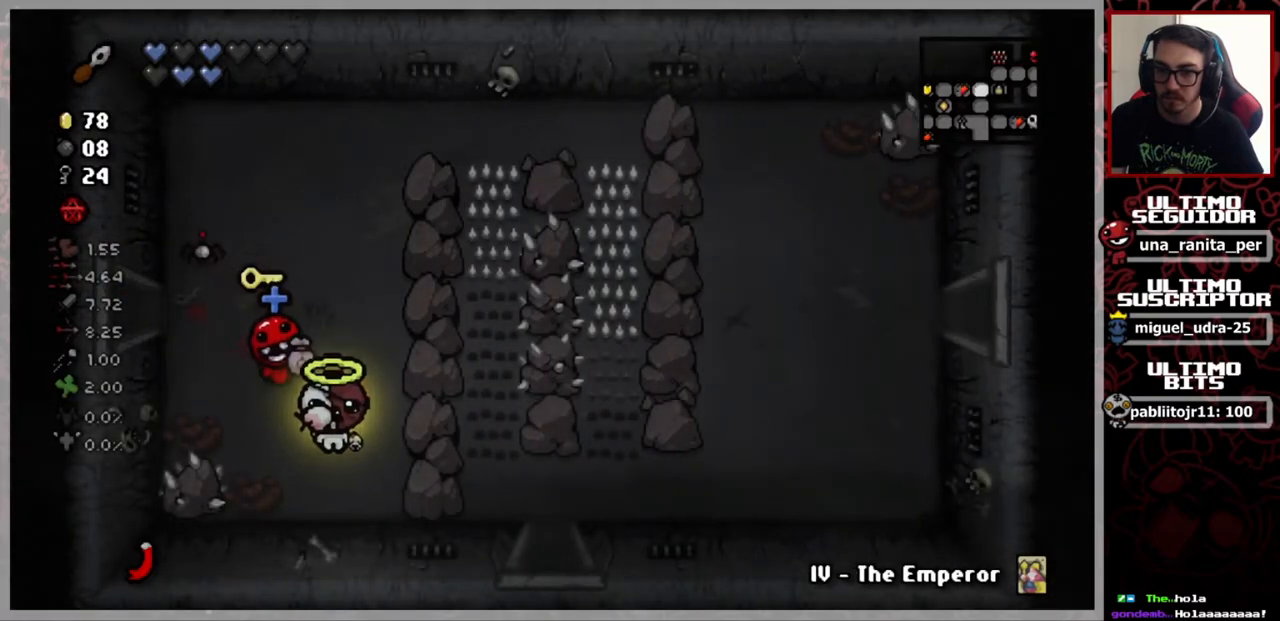
{"buttons": ["SELECT"], "left_stick": "center", "right_stick": "center", "events": [[484, "SELECT", "down"]]}
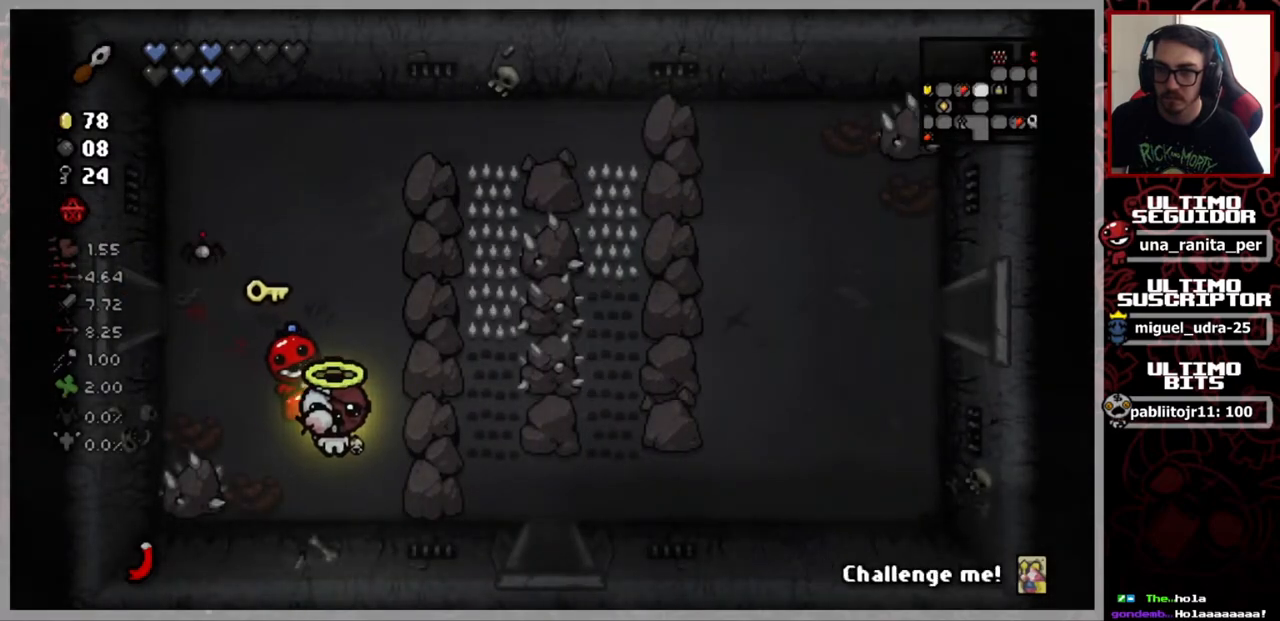
{"buttons": [], "left_stick": "center", "right_stick": "center", "events": [[134, "SELECT", "up"]]}